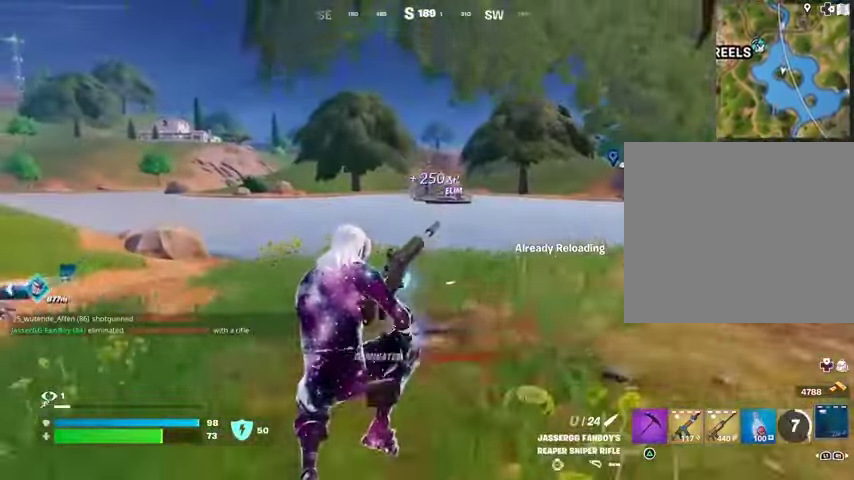
Gameplay with a controller (PlayStation layout); each line is a JSON object with the inputs held at the frame after it. "events" lists button and stick changes between this image and that frame as [ms after this image, input, new state], when the widget could be followed in between.
{"buttons": [], "left_stick": "center", "right_stick": "center", "events": [[33, "R3", "up"], [333, "DPAD_RIGHT", "down"], [367, "DPAD_RIGHT", "up"]]}
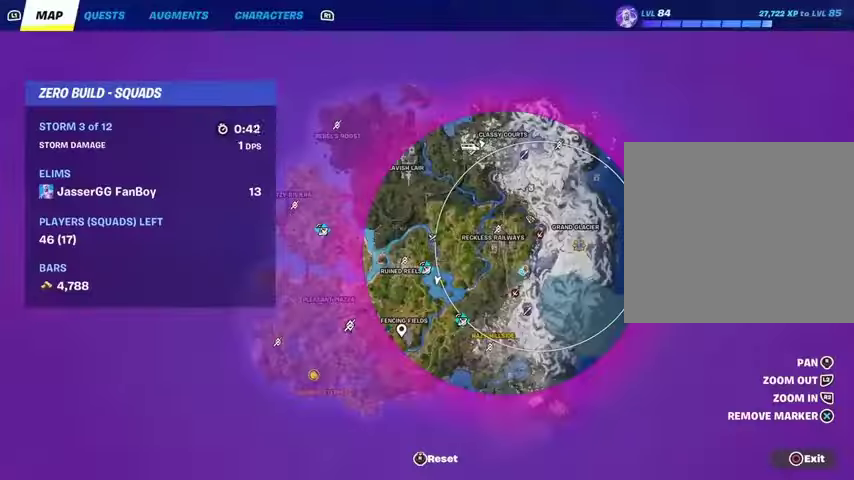
{"buttons": [], "left_stick": "center", "right_stick": "center", "events": []}
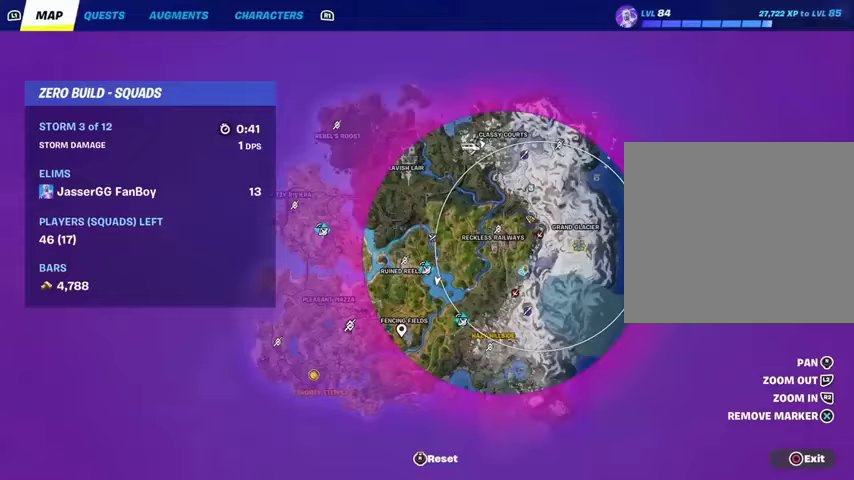
{"buttons": [], "left_stick": "center", "right_stick": "center", "events": [[267, "DPAD_RIGHT", "down"], [367, "DPAD_RIGHT", "up"]]}
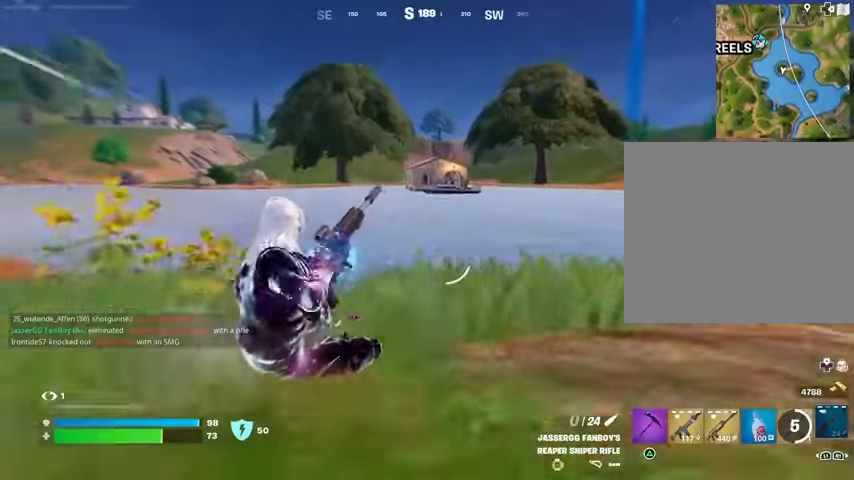
{"buttons": [], "left_stick": "up-right", "right_stick": "left", "events": [[167, "left_stick", "up-right"], [300, "right_stick", "left"]]}
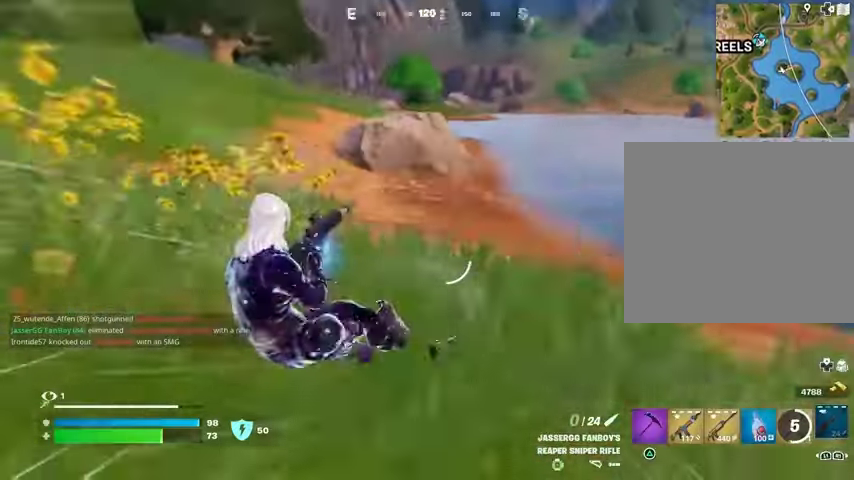
{"buttons": [], "left_stick": "up", "right_stick": "right", "events": [[167, "right_stick", "center"], [367, "left_stick", "up"], [400, "right_stick", "right"], [433, "L3", "down"], [500, "L3", "up"]]}
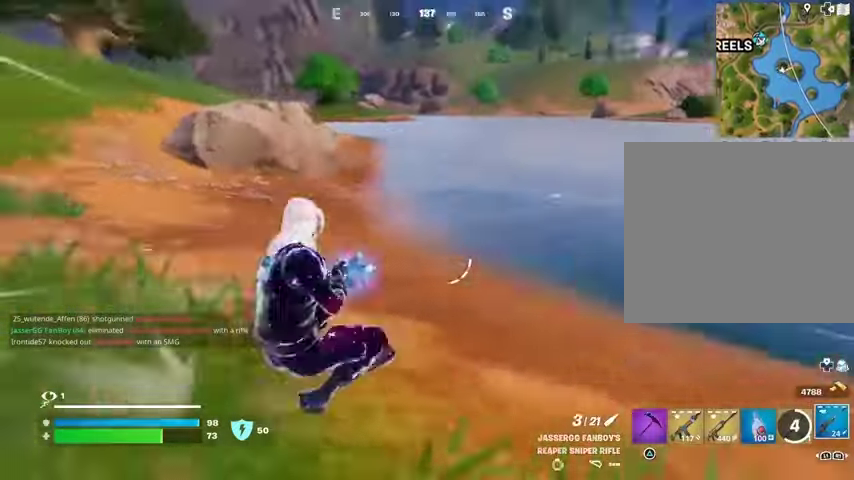
{"buttons": ["L1"], "left_stick": "up-right", "right_stick": "right", "events": [[200, "right_stick", "center"], [400, "left_stick", "up-right"], [433, "right_stick", "right"], [467, "L1", "down"]]}
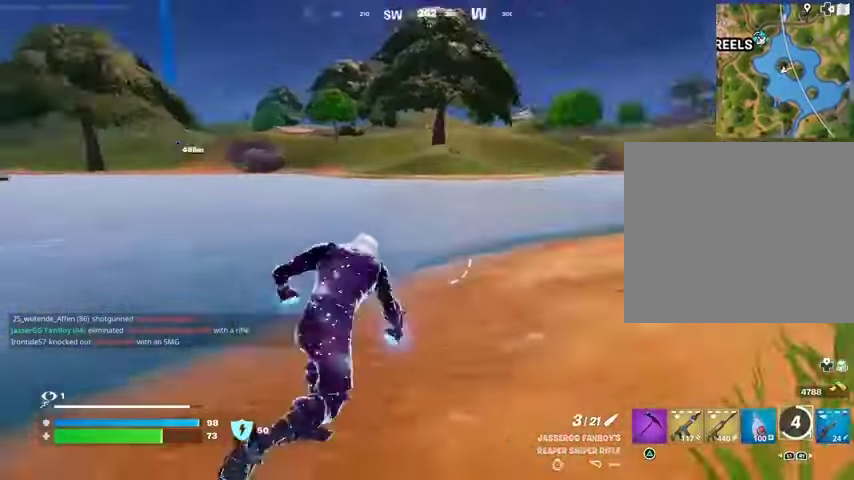
{"buttons": [], "left_stick": "up-right", "right_stick": "center", "events": [[33, "L1", "up"], [67, "right_stick", "center"], [167, "right_stick", "left"], [333, "right_stick", "center"]]}
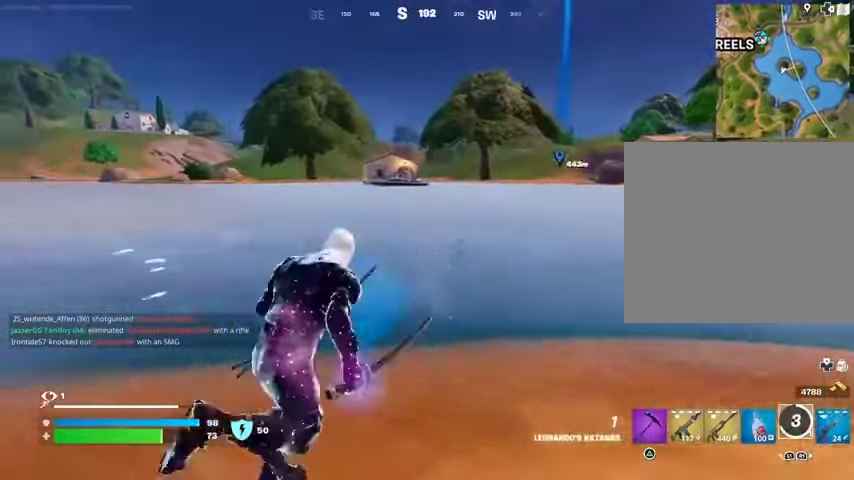
{"buttons": [], "left_stick": "up", "right_stick": "center", "events": [[33, "R1", "down"], [100, "R1", "up"], [133, "left_stick", "up"], [200, "R1", "down"], [300, "R1", "up"], [367, "R1", "down"], [467, "R1", "up"]]}
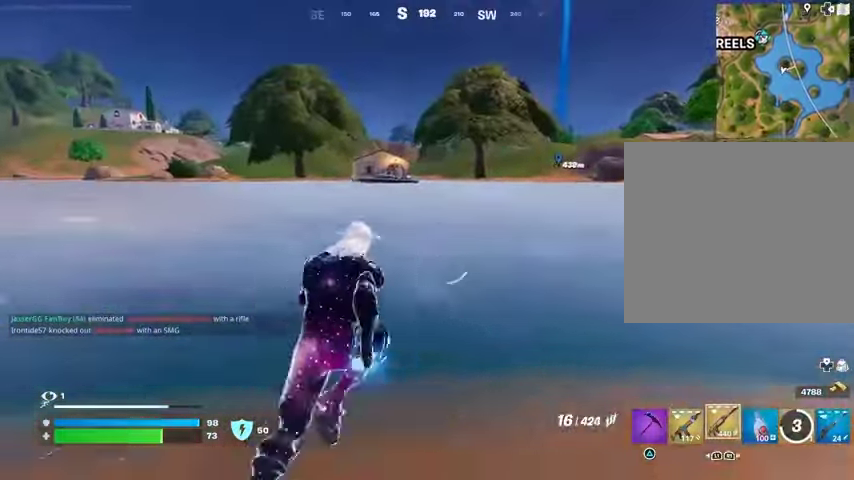
{"buttons": ["SQUARE"], "left_stick": "center", "right_stick": "center", "events": [[100, "CROSS", "down"], [133, "left_stick", "center"], [167, "CROSS", "up"], [333, "SQUARE", "down"], [400, "SQUARE", "up"], [500, "SQUARE", "down"]]}
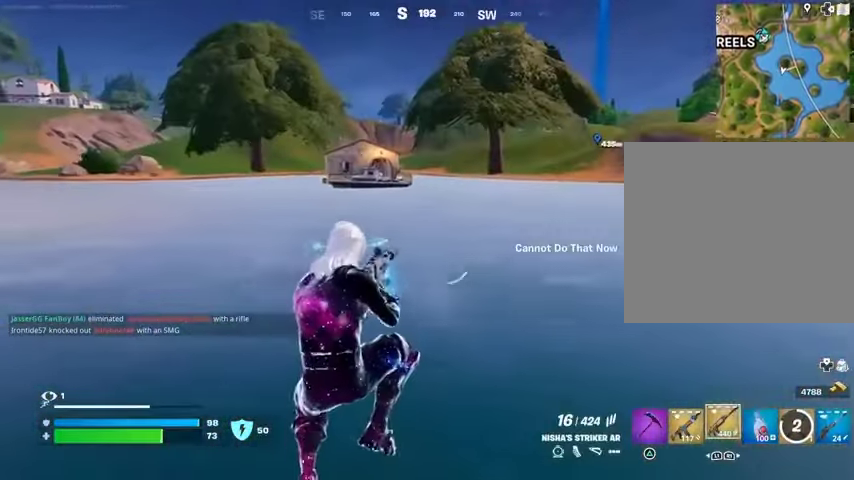
{"buttons": [], "left_stick": "up", "right_stick": "center", "events": [[100, "SQUARE", "up"], [167, "left_stick", "up"]]}
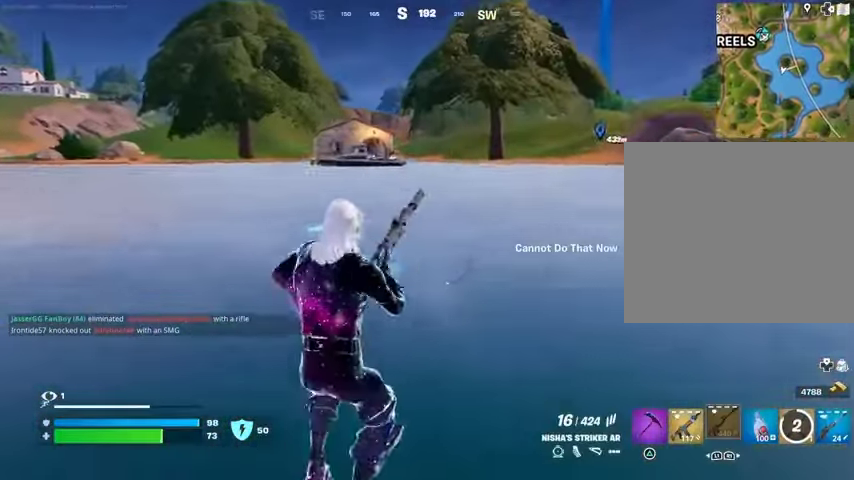
{"buttons": [], "left_stick": "up", "right_stick": "center", "events": []}
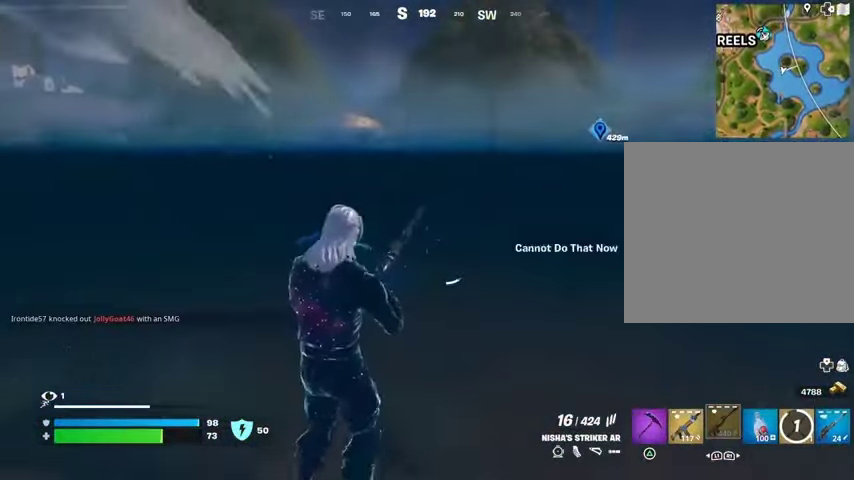
{"buttons": [], "left_stick": "up", "right_stick": "center", "events": []}
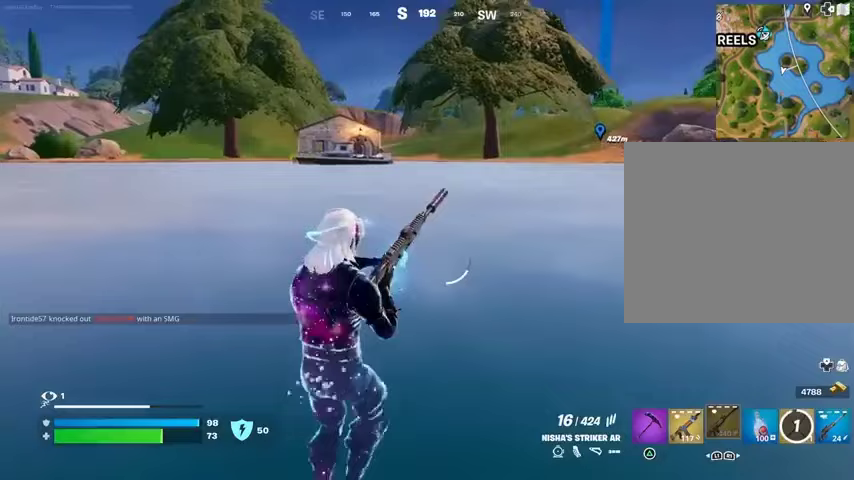
{"buttons": [], "left_stick": "up", "right_stick": "center", "events": []}
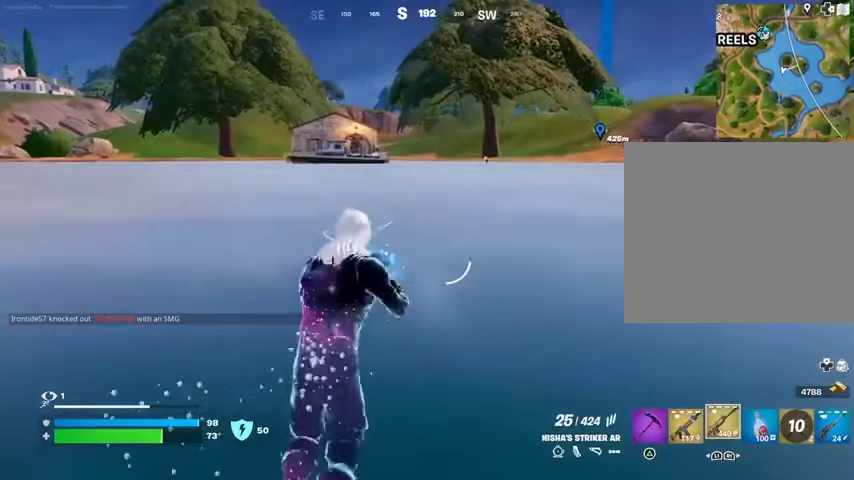
{"buttons": [], "left_stick": "up", "right_stick": "center", "events": []}
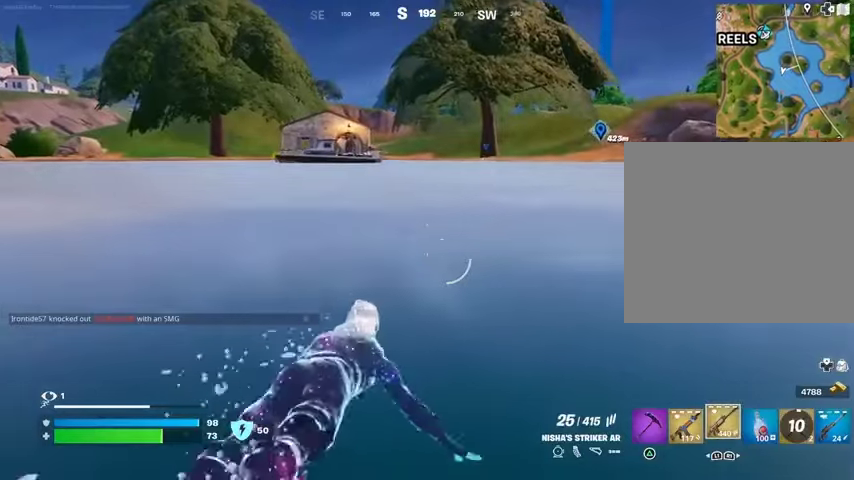
{"buttons": [], "left_stick": "up", "right_stick": "center", "events": []}
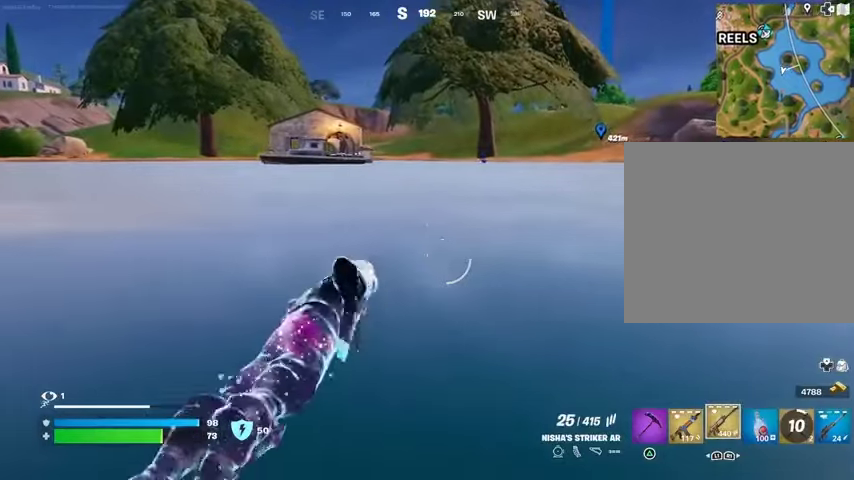
{"buttons": [], "left_stick": "up", "right_stick": "center", "events": []}
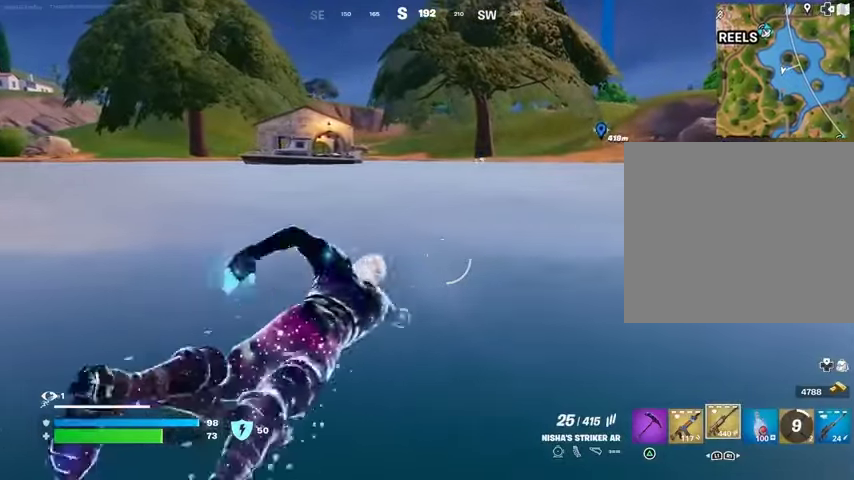
{"buttons": [], "left_stick": "up", "right_stick": "center", "events": []}
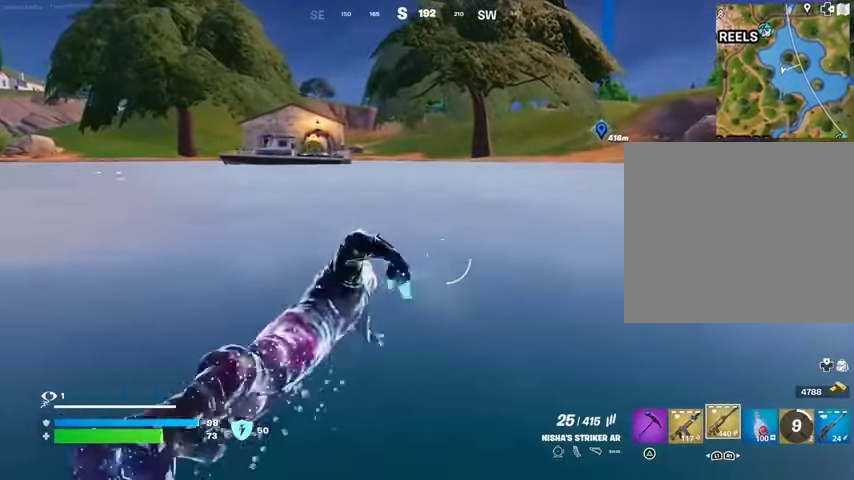
{"buttons": [], "left_stick": "up", "right_stick": "center", "events": []}
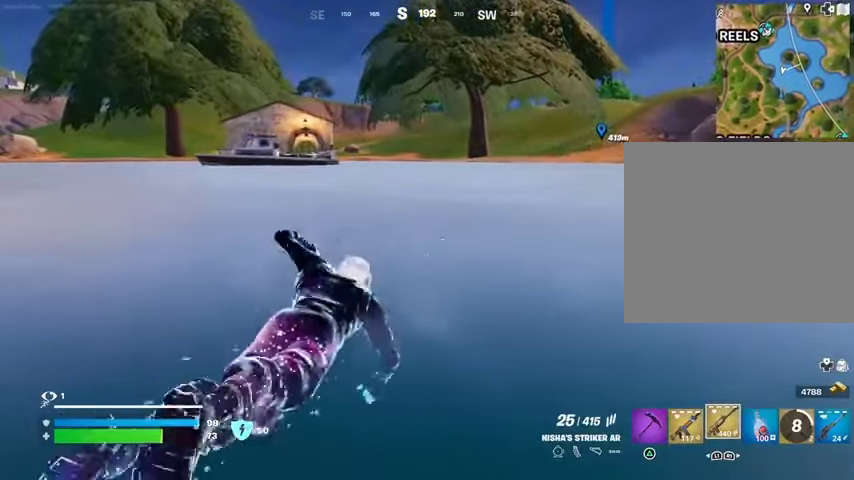
{"buttons": [], "left_stick": "up", "right_stick": "center", "events": []}
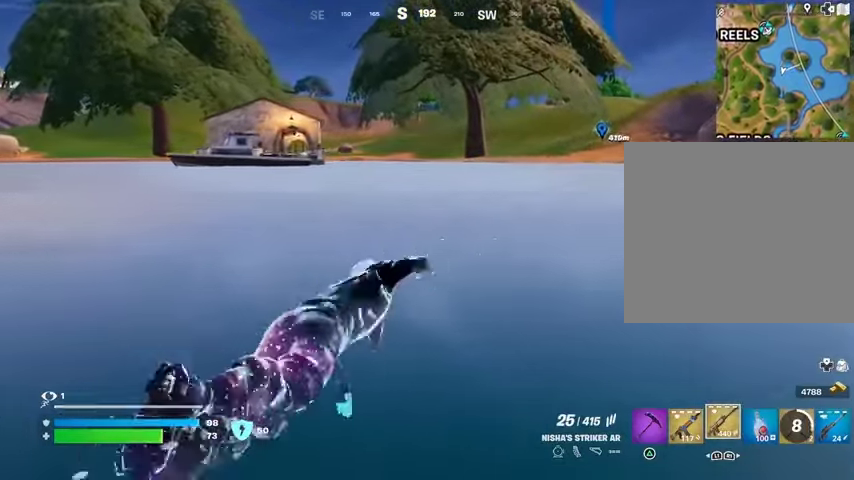
{"buttons": [], "left_stick": "up", "right_stick": "center", "events": []}
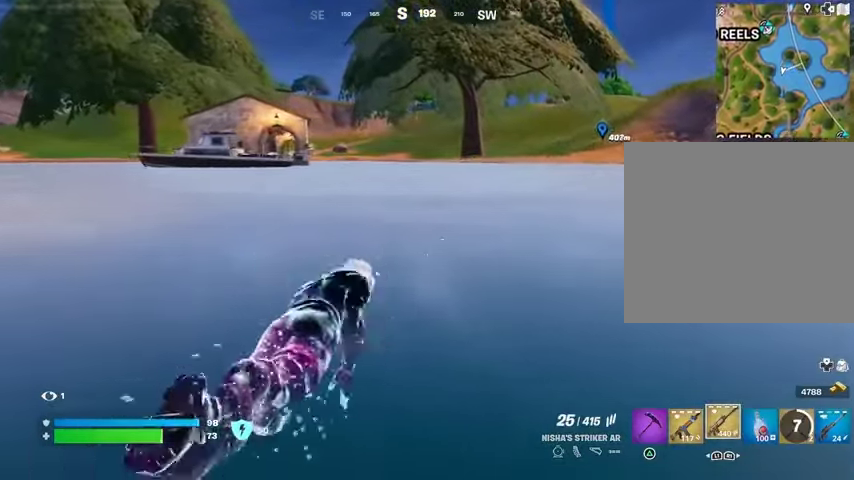
{"buttons": [], "left_stick": "up", "right_stick": "center", "events": []}
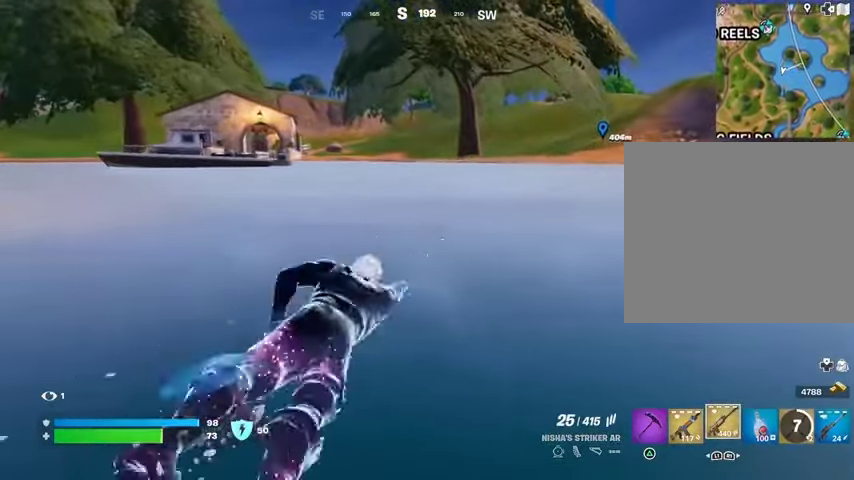
{"buttons": ["L1"], "left_stick": "up-left", "right_stick": "center", "events": [[167, "left_stick", "up-left"], [333, "CROSS", "down"], [400, "CROSS", "up"], [433, "L1", "down"]]}
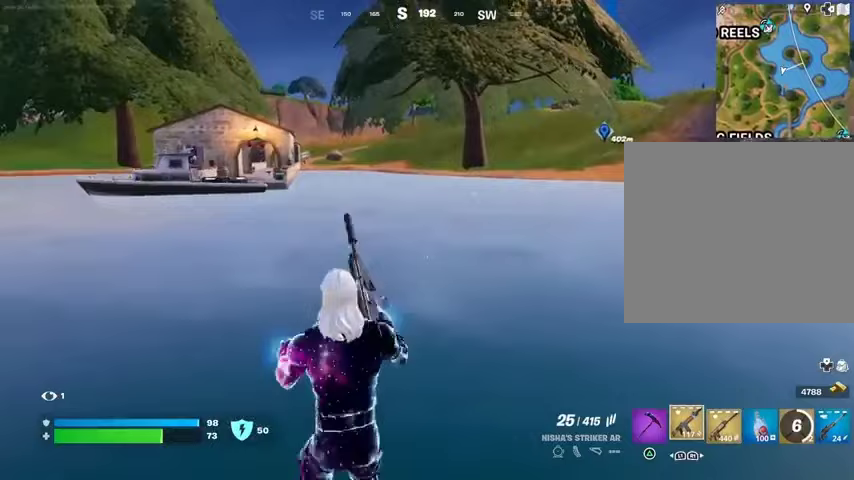
{"buttons": [], "left_stick": "up", "right_stick": "center", "events": [[33, "L1", "up"], [233, "left_stick", "up"]]}
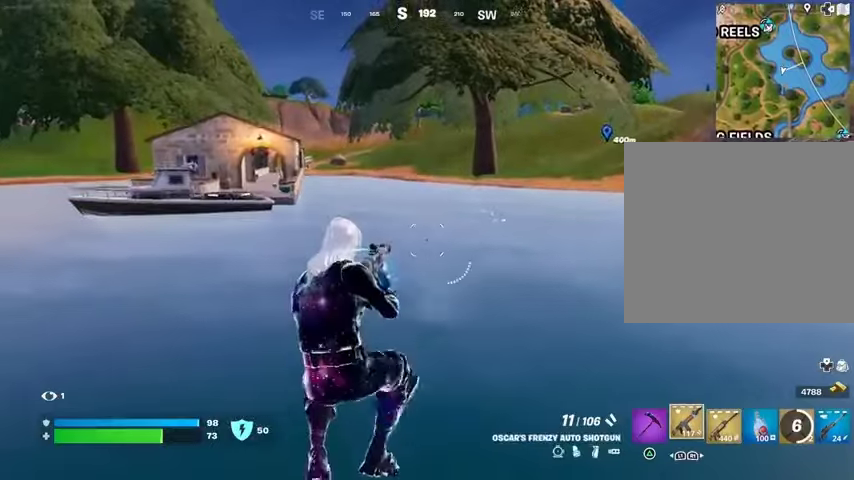
{"buttons": [], "left_stick": "up", "right_stick": "center", "events": [[100, "SQUARE", "down"], [233, "SQUARE", "up"]]}
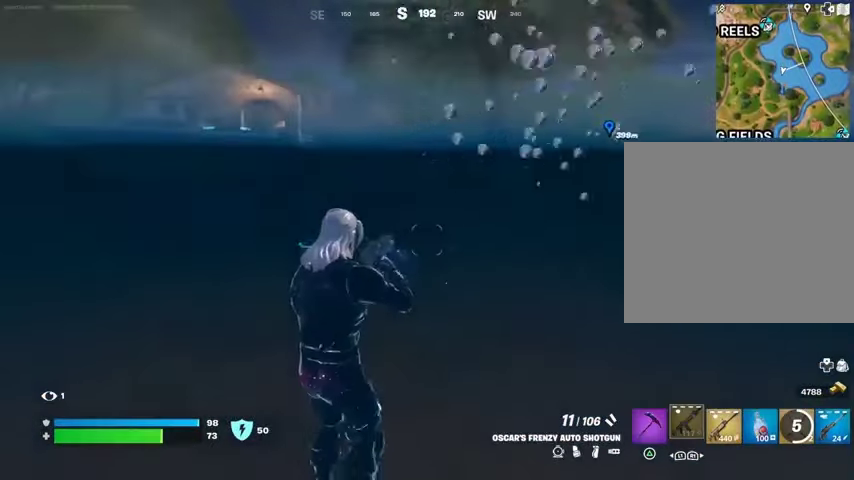
{"buttons": [], "left_stick": "up", "right_stick": "center", "events": []}
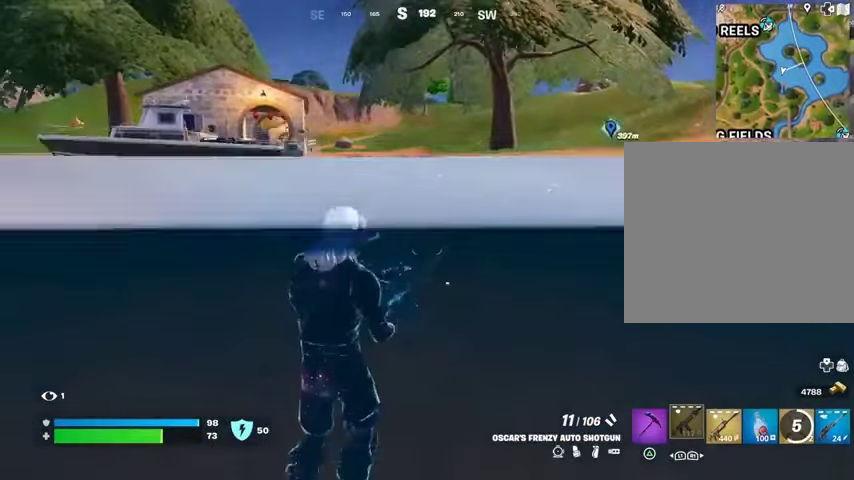
{"buttons": [], "left_stick": "up", "right_stick": "center", "events": []}
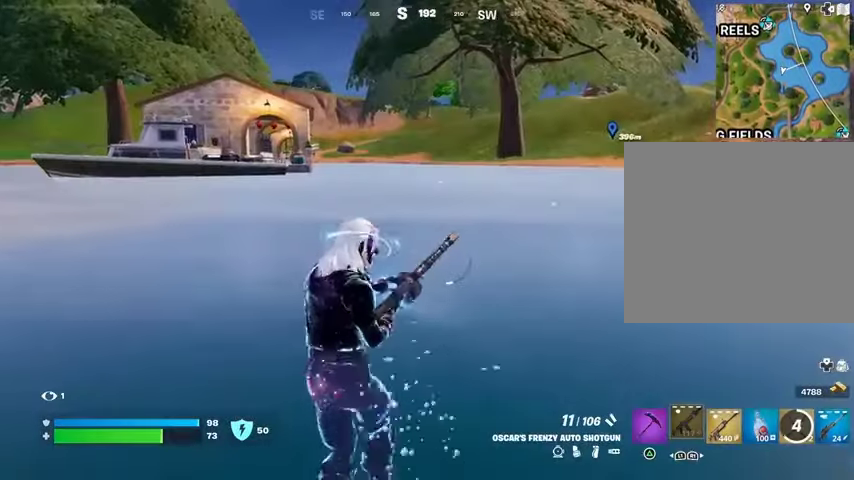
{"buttons": [], "left_stick": "up", "right_stick": "center", "events": []}
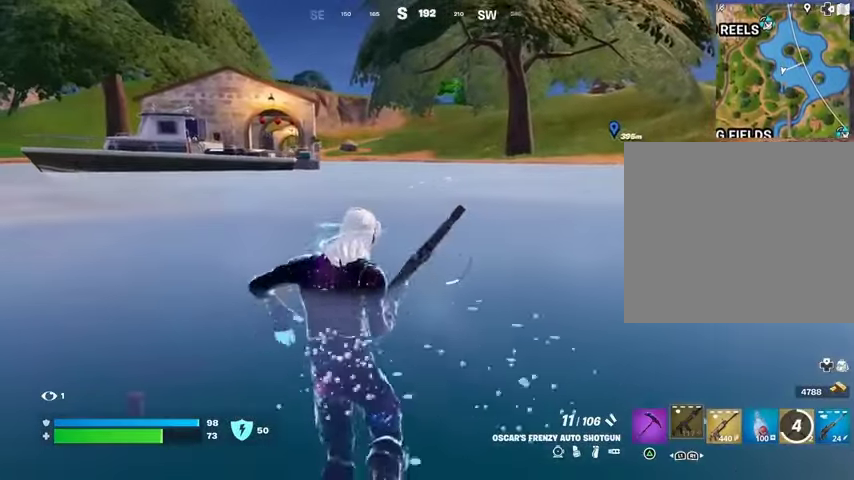
{"buttons": [], "left_stick": "up", "right_stick": "center", "events": []}
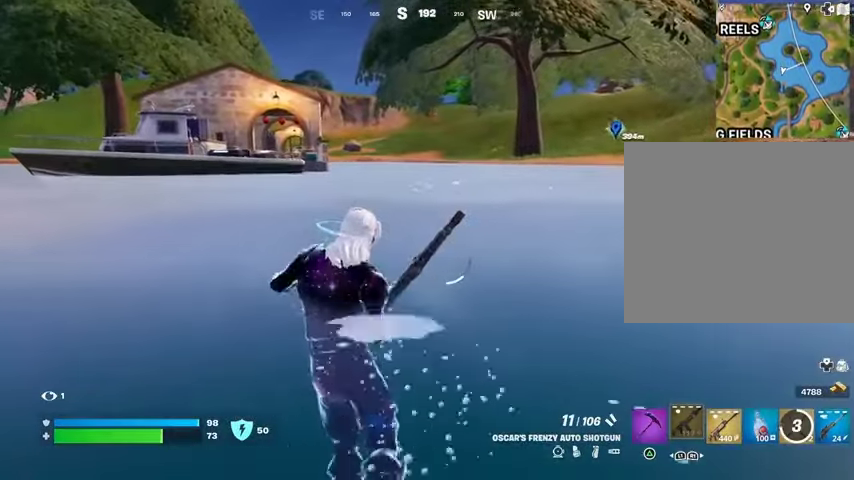
{"buttons": [], "left_stick": "up", "right_stick": "center", "events": []}
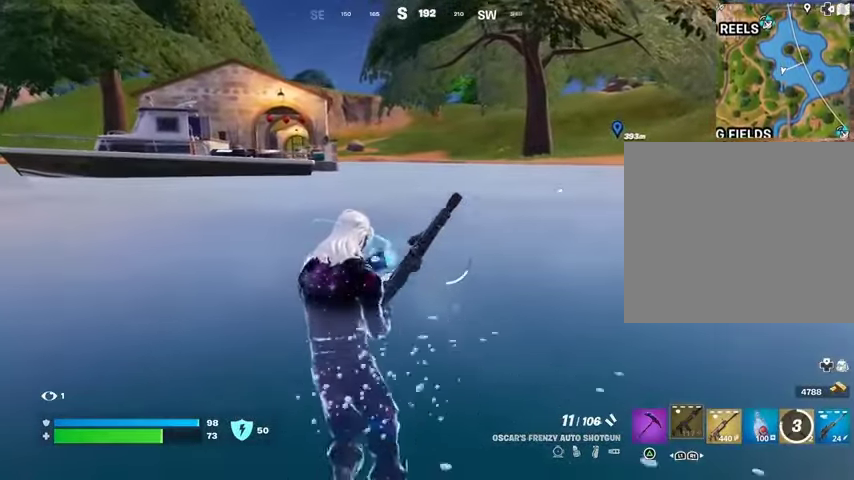
{"buttons": [], "left_stick": "up", "right_stick": "center", "events": []}